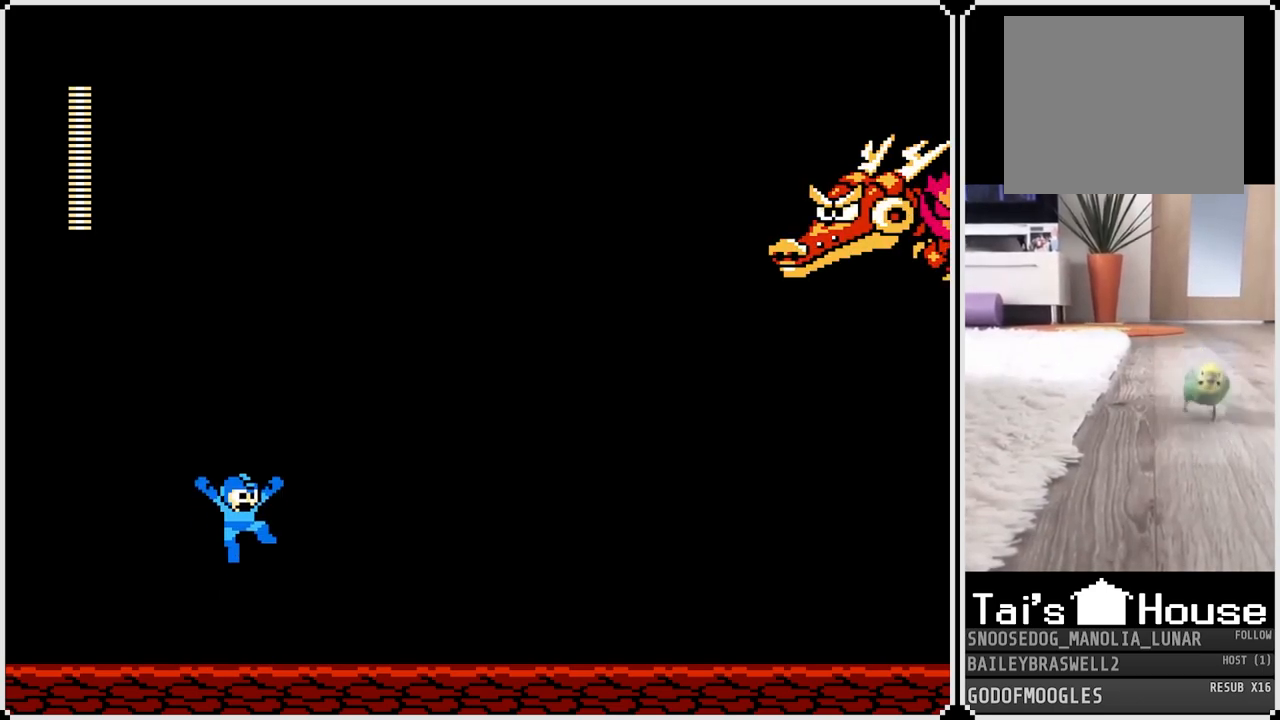
Gameplay with a controller (PlayStation layout); each line is a JSON object with the inputs held at the frame after it. "events" lists button and stick changes between this image and that frame as [ms after this image, input, new state], when the widget could be followed in between.
{"buttons": [], "left_stick": "center", "right_stick": "center", "events": [[34, "SQUARE", "down"], [101, "CROSS", "up"], [101, "SQUARE", "up"], [167, "CROSS", "down"], [201, "SQUARE", "down"], [217, "SQUARE", "up"], [284, "SQUARE", "down"], [334, "SQUARE", "up"], [367, "CROSS", "up"]]}
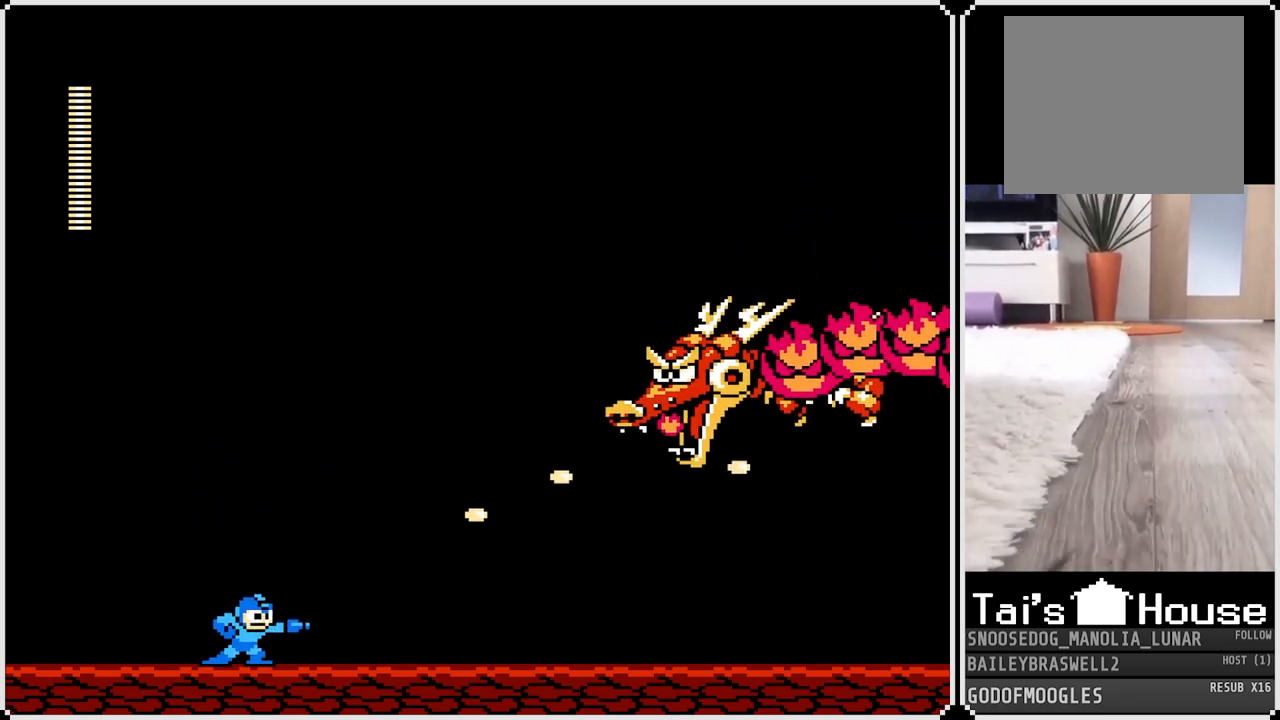
{"buttons": ["CROSS"], "left_stick": "center", "right_stick": "center", "events": [[50, "CROSS", "down"], [167, "SQUARE", "down"], [250, "SQUARE", "up"], [317, "SQUARE", "down"], [350, "SQUARE", "up"], [400, "SQUARE", "down"], [434, "CROSS", "up"], [467, "SQUARE", "up"], [484, "CROSS", "down"]]}
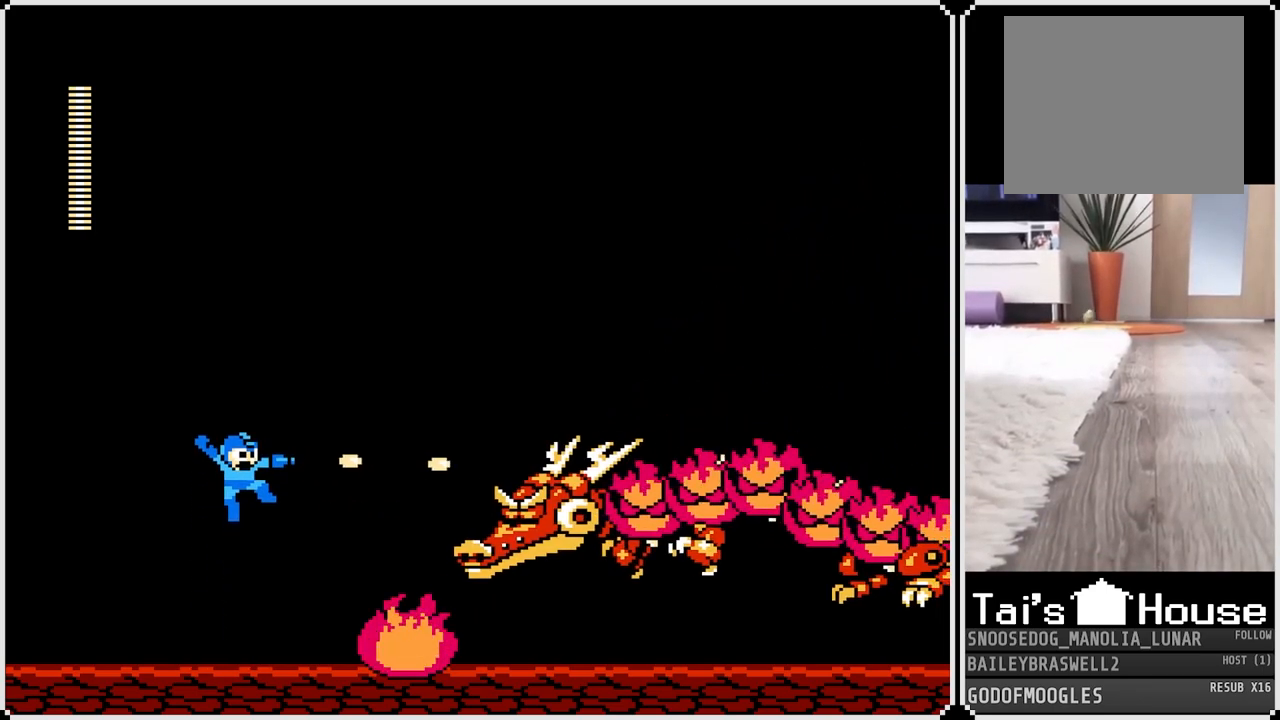
{"buttons": ["CROSS"], "left_stick": "center", "right_stick": "center", "events": [[17, "SQUARE", "down"], [67, "CROSS", "up"], [67, "SQUARE", "up"], [84, "DPAD_LEFT", "down"], [317, "CROSS", "down"], [501, "DPAD_LEFT", "up"]]}
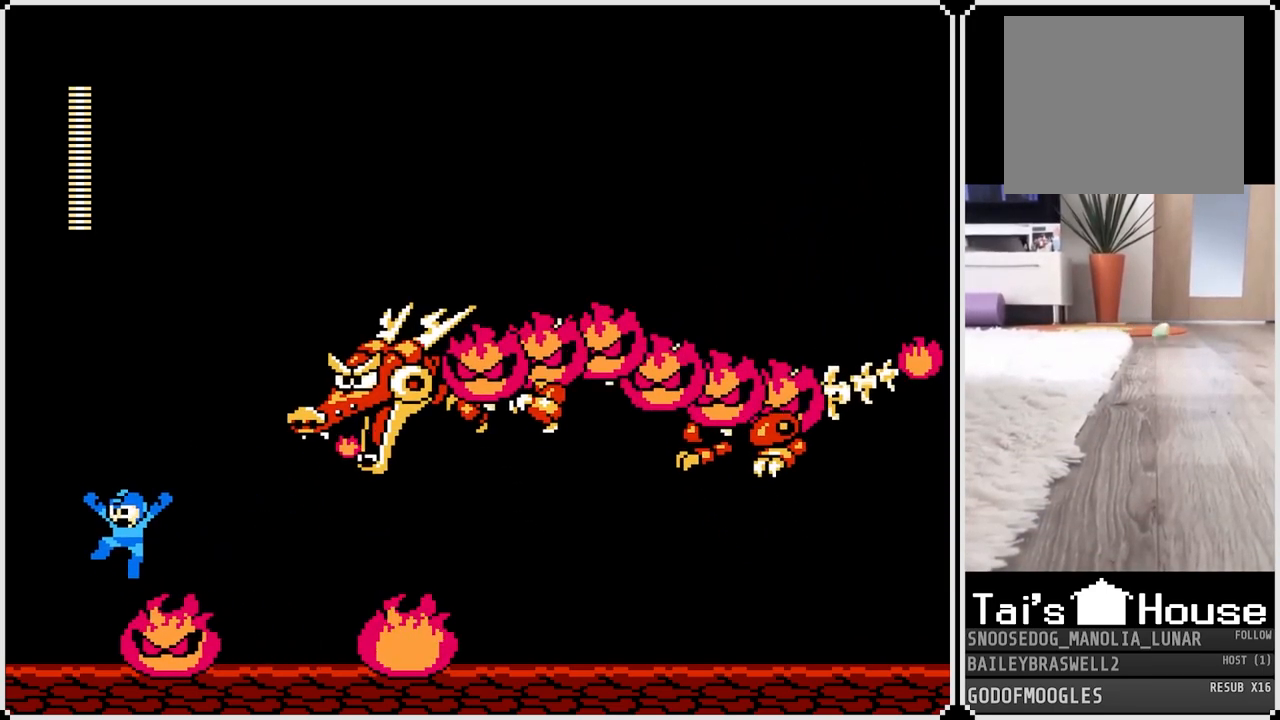
{"buttons": ["CROSS", "DPAD_RIGHT"], "left_stick": "center", "right_stick": "center", "events": [[17, "DPAD_RIGHT", "down"], [50, "CROSS", "up"], [133, "SQUARE", "down"], [150, "DPAD_RIGHT", "up"], [183, "DPAD_LEFT", "down"], [250, "SQUARE", "up"], [417, "DPAD_LEFT", "up"], [467, "CROSS", "down"], [467, "DPAD_RIGHT", "down"]]}
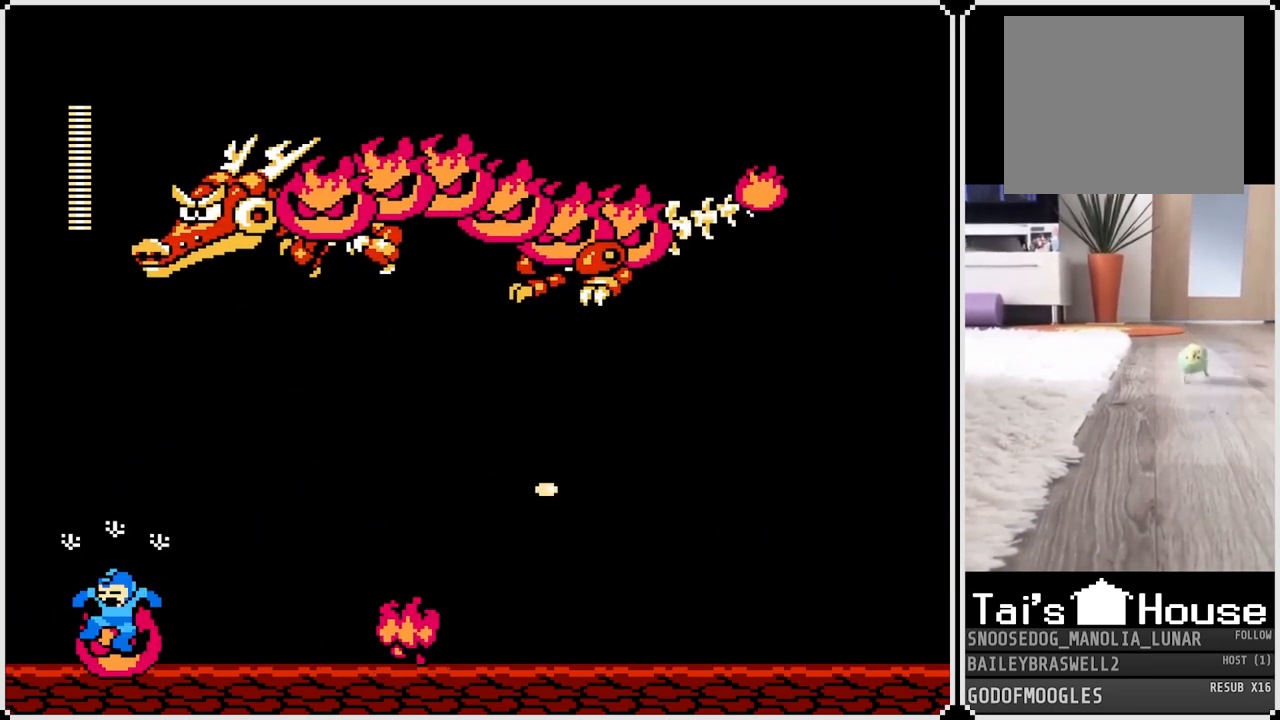
{"buttons": ["CROSS", "DPAD_RIGHT"], "left_stick": "center", "right_stick": "center", "events": [[151, "CROSS", "up"], [434, "CROSS", "down"]]}
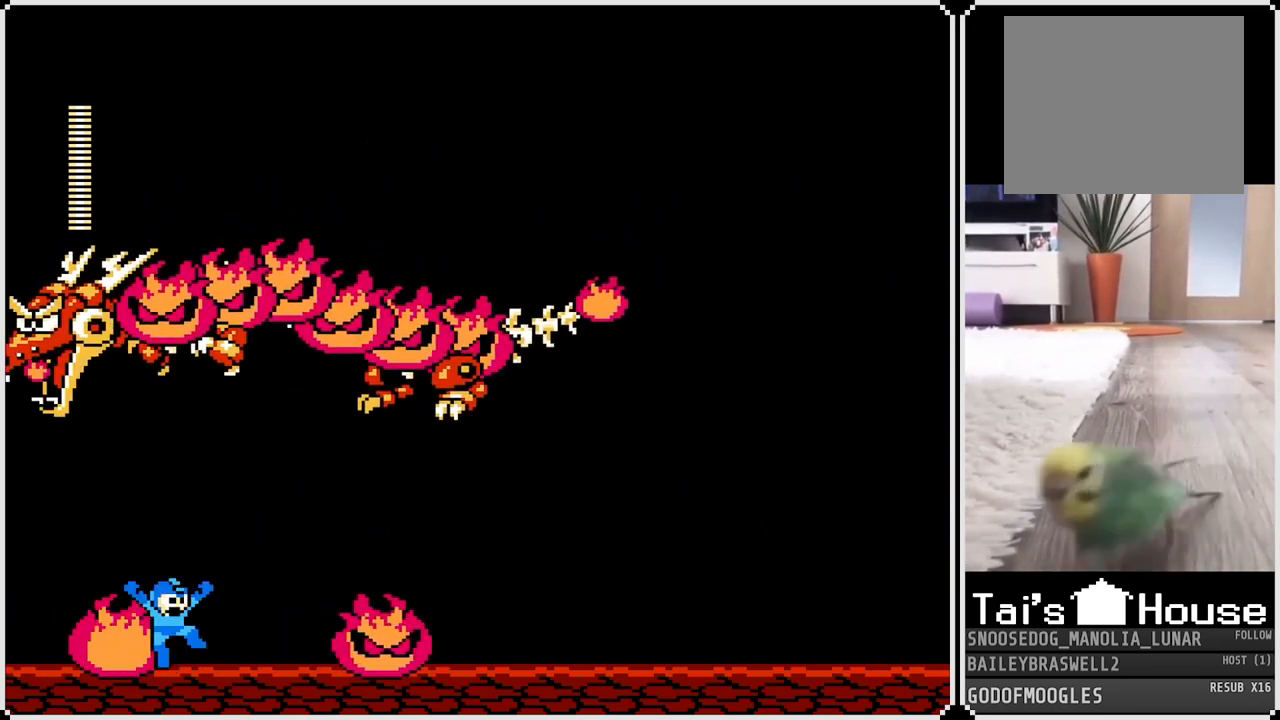
{"buttons": ["DPAD_RIGHT"], "left_stick": "center", "right_stick": "center", "events": [[17, "CROSS", "up"]]}
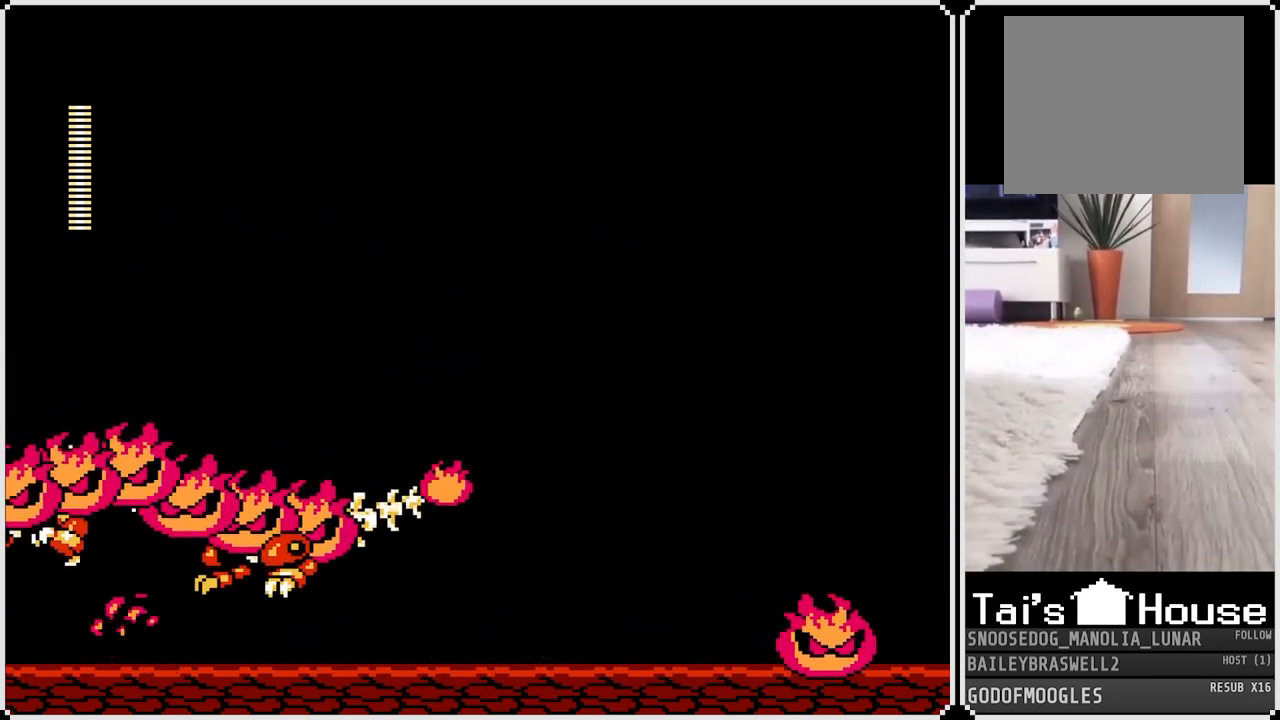
{"buttons": ["CROSS", "DPAD_RIGHT"], "left_stick": "center", "right_stick": "center", "events": [[451, "CROSS", "down"]]}
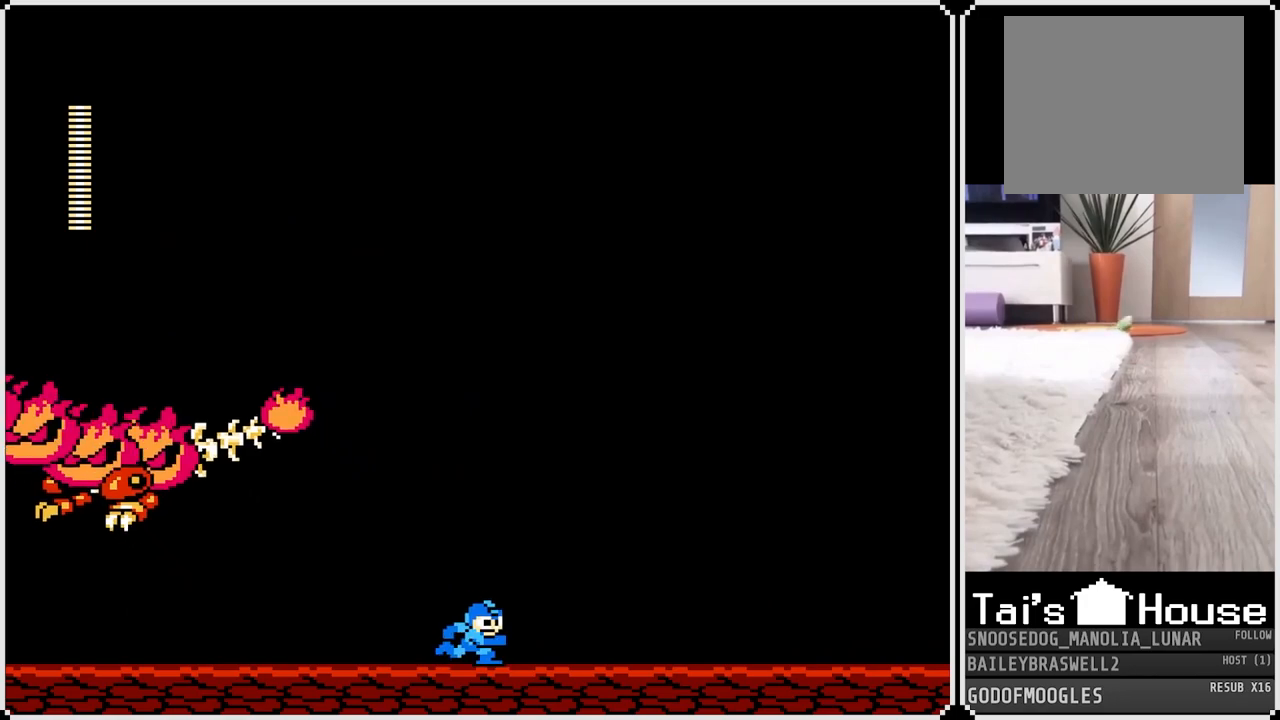
{"buttons": ["DPAD_RIGHT"], "left_stick": "center", "right_stick": "center", "events": [[100, "CROSS", "up"]]}
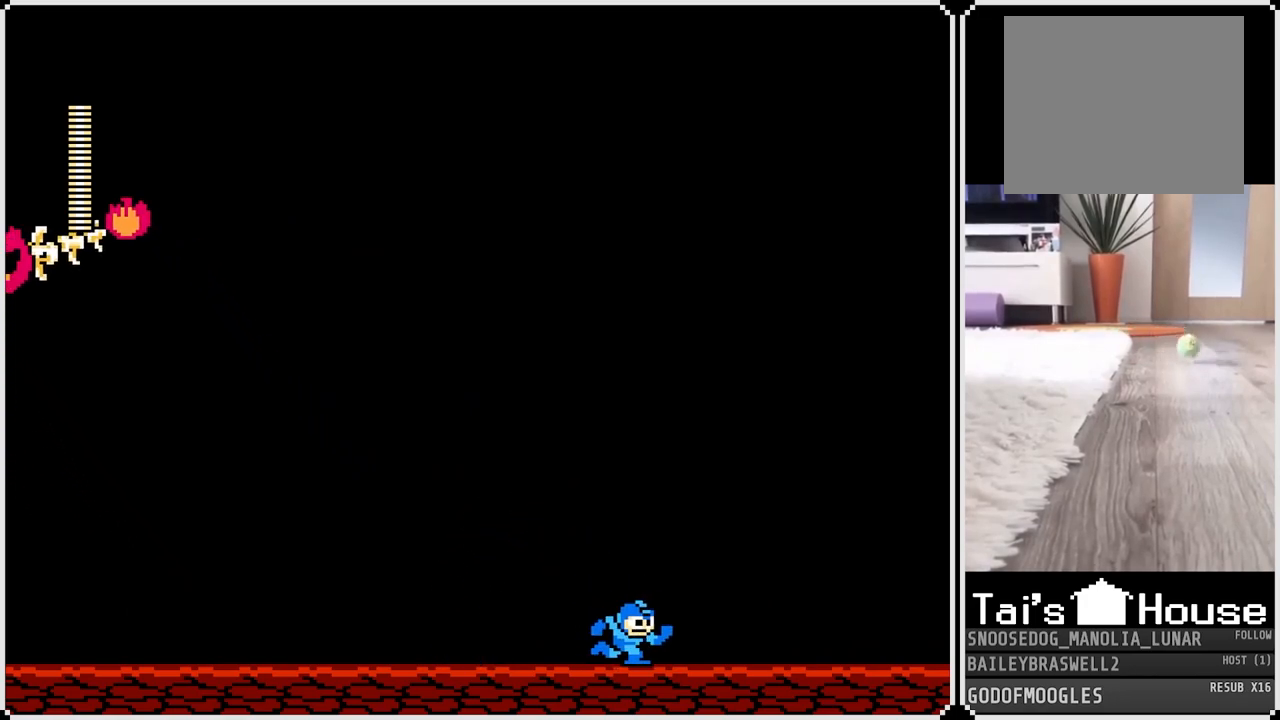
{"buttons": ["CROSS", "SQUARE"], "left_stick": "center", "right_stick": "center", "events": [[251, "DPAD_RIGHT", "up"], [267, "CROSS", "down"], [284, "DPAD_LEFT", "down"], [434, "DPAD_LEFT", "up"], [501, "SQUARE", "down"]]}
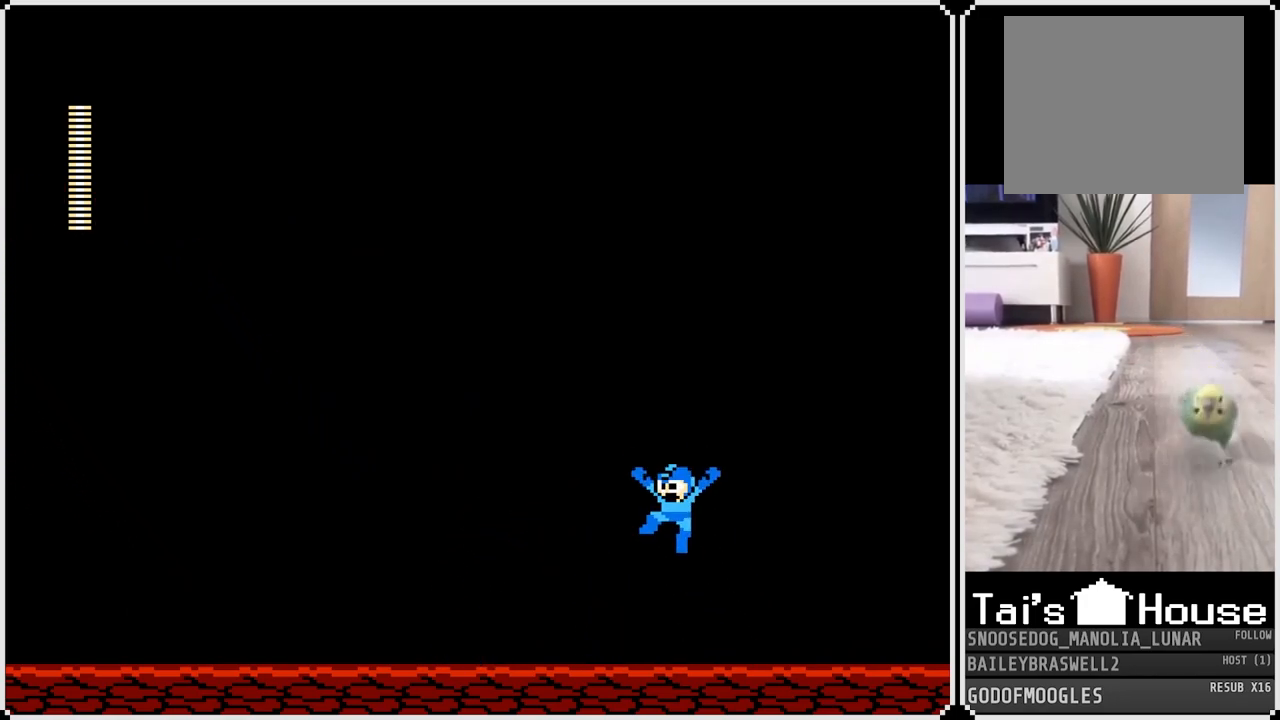
{"buttons": [], "left_stick": "center", "right_stick": "center", "events": [[67, "SQUARE", "up"], [83, "CROSS", "up"], [133, "CROSS", "down"], [150, "SQUARE", "down"], [200, "SQUARE", "up"], [267, "SQUARE", "down"], [334, "CROSS", "up"], [334, "SQUARE", "up"]]}
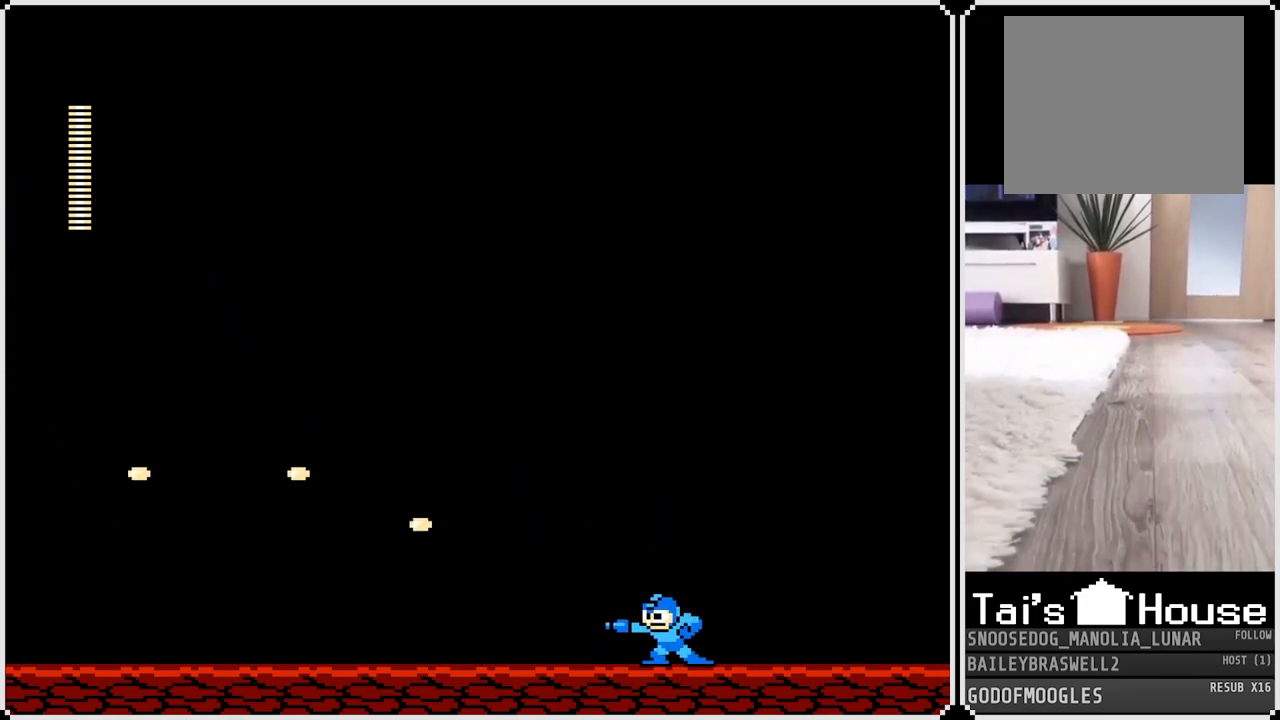
{"buttons": ["CROSS", "SQUARE"], "left_stick": "center", "right_stick": "center", "events": [[101, "CROSS", "down"], [334, "SQUARE", "down"], [384, "SQUARE", "up"], [401, "CROSS", "up"], [468, "CROSS", "down"], [484, "SQUARE", "down"]]}
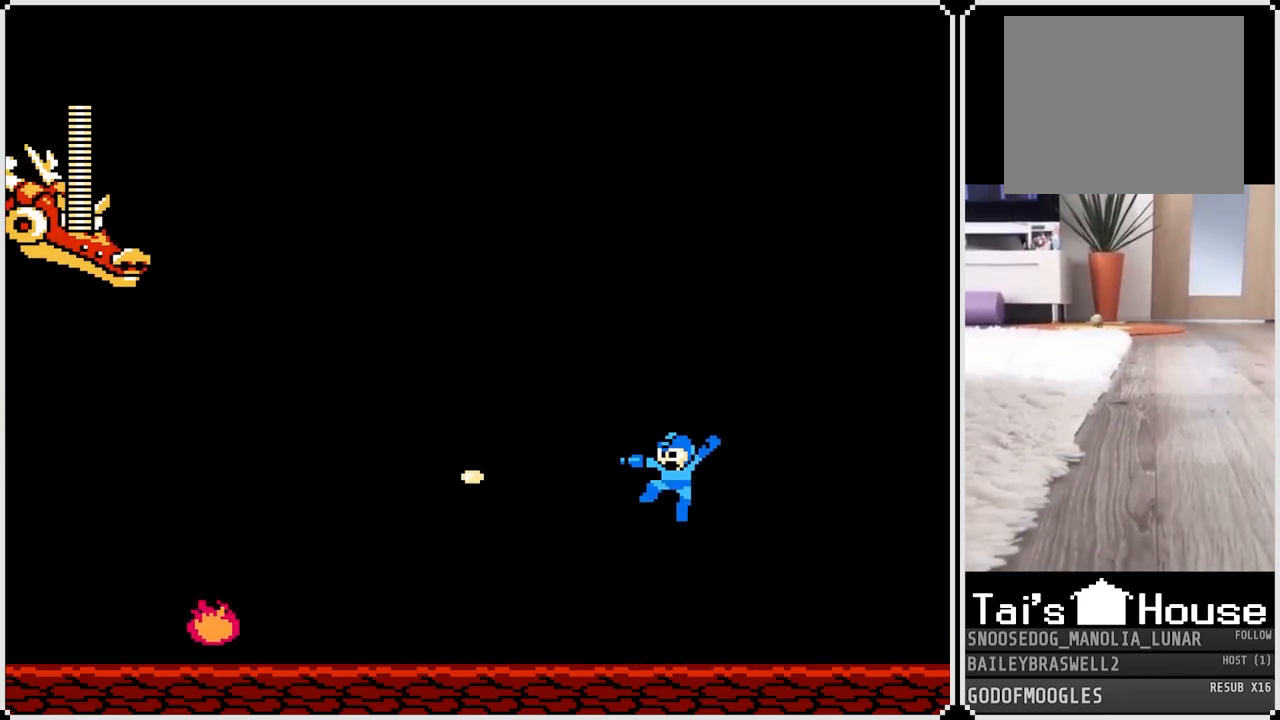
{"buttons": ["CROSS", "DPAD_LEFT"], "left_stick": "center", "right_stick": "center", "events": [[33, "SQUARE", "up"], [100, "SQUARE", "down"], [133, "CROSS", "up"], [133, "SQUARE", "up"], [150, "DPAD_RIGHT", "down"], [384, "CROSS", "down"], [434, "DPAD_RIGHT", "up"], [450, "DPAD_LEFT", "down"]]}
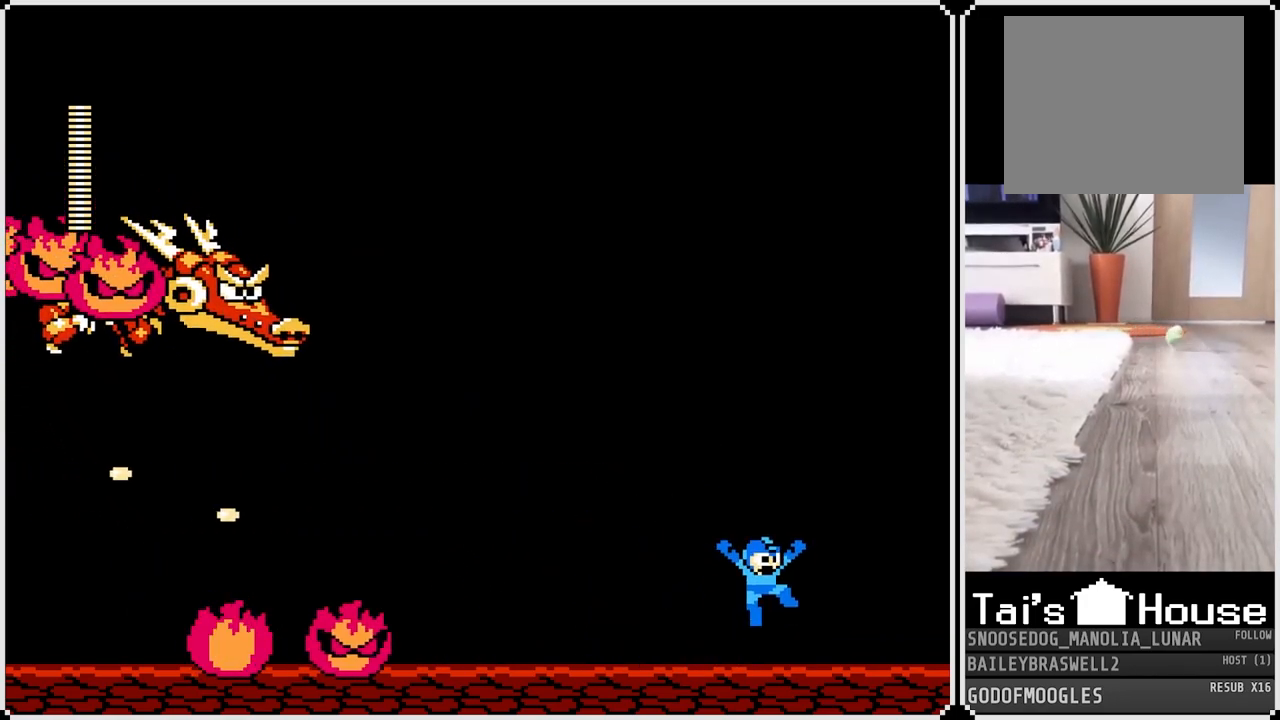
{"buttons": ["CROSS"], "left_stick": "center", "right_stick": "center", "events": [[67, "DPAD_LEFT", "up"], [67, "SQUARE", "down"], [117, "SQUARE", "up"], [234, "SQUARE", "down"], [251, "SQUARE", "up"], [301, "DPAD_LEFT", "down"], [317, "SQUARE", "down"], [367, "SQUARE", "up"], [434, "SQUARE", "down"], [484, "SQUARE", "up"], [501, "DPAD_LEFT", "up"]]}
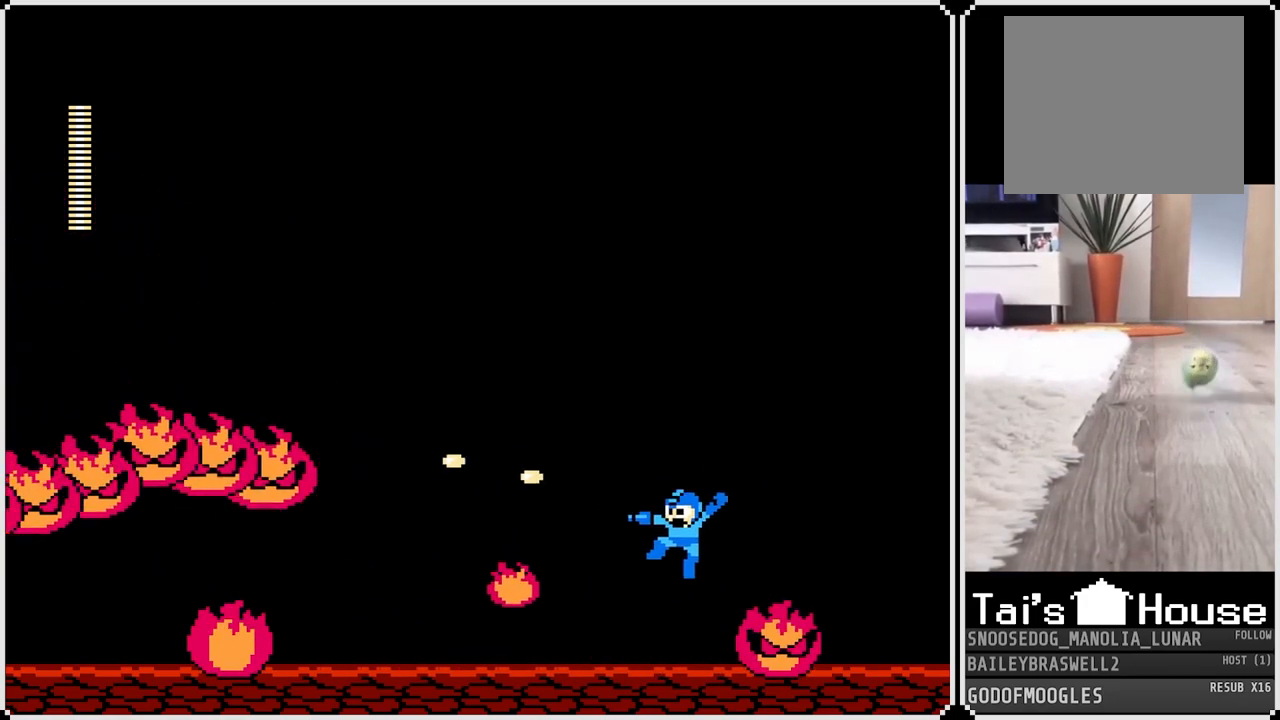
{"buttons": ["CROSS", "DPAD_LEFT"], "left_stick": "center", "right_stick": "center", "events": [[33, "CROSS", "up"], [33, "DPAD_RIGHT", "down"], [167, "CROSS", "down"], [350, "DPAD_LEFT", "down"], [350, "DPAD_RIGHT", "up"], [434, "SQUARE", "down"], [500, "SQUARE", "up"]]}
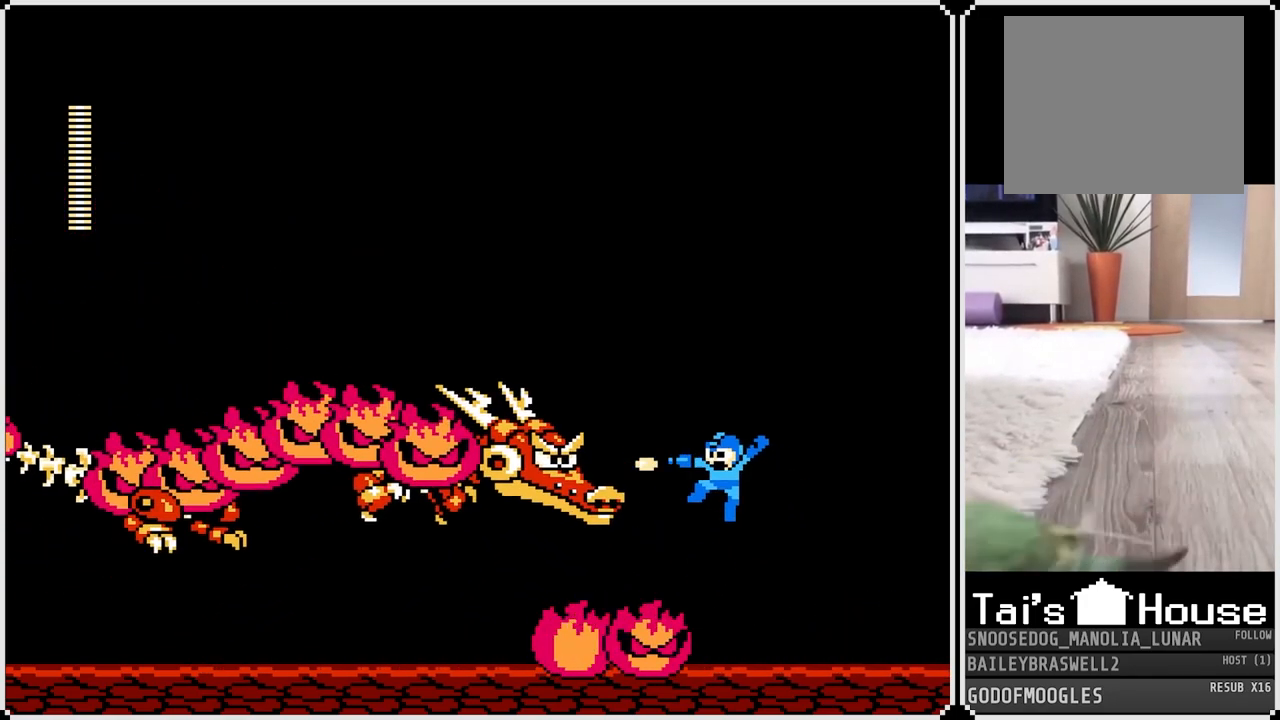
{"buttons": ["CROSS", "DPAD_RIGHT"], "left_stick": "center", "right_stick": "center", "events": [[17, "DPAD_LEFT", "up"], [17, "DPAD_RIGHT", "down"], [67, "SQUARE", "down"], [101, "SQUARE", "up"], [167, "SQUARE", "down"], [234, "SQUARE", "up"], [251, "CROSS", "up"], [484, "CROSS", "down"]]}
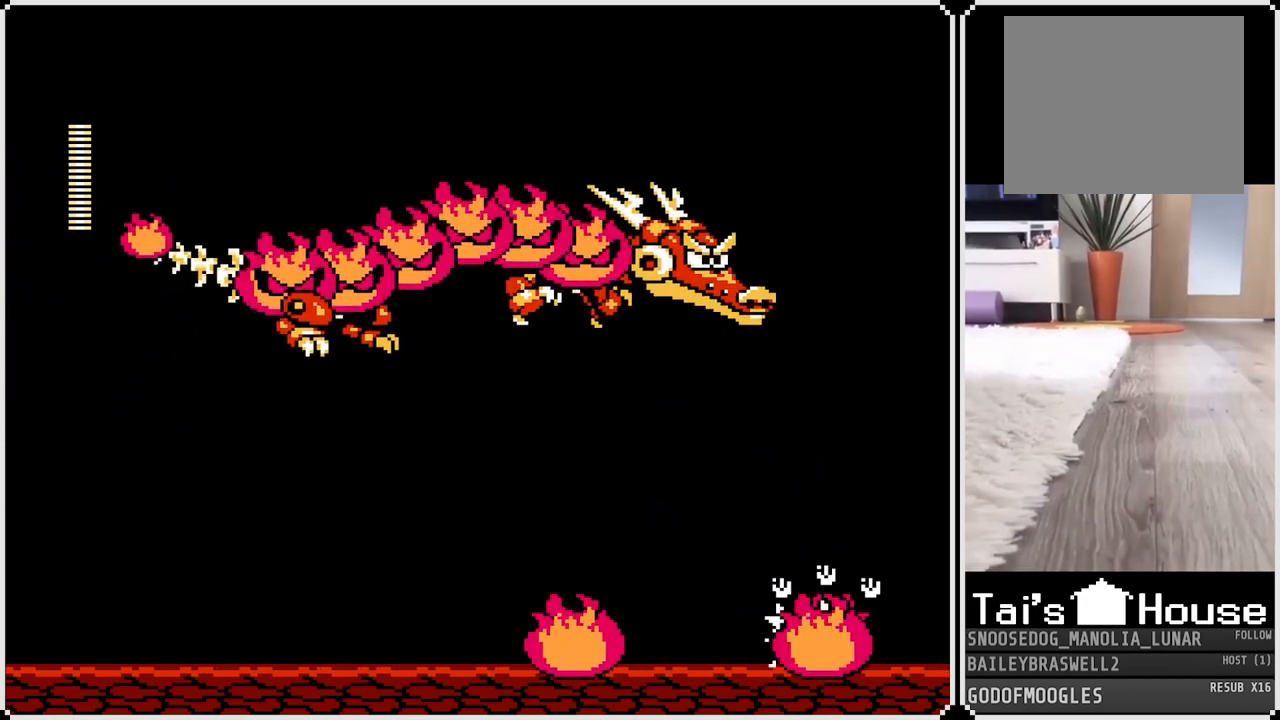
{"buttons": ["CROSS", "DPAD_LEFT"], "left_stick": "center", "right_stick": "center", "events": [[150, "DPAD_RIGHT", "up"], [183, "CROSS", "up"], [234, "DPAD_LEFT", "down"], [417, "CROSS", "down"]]}
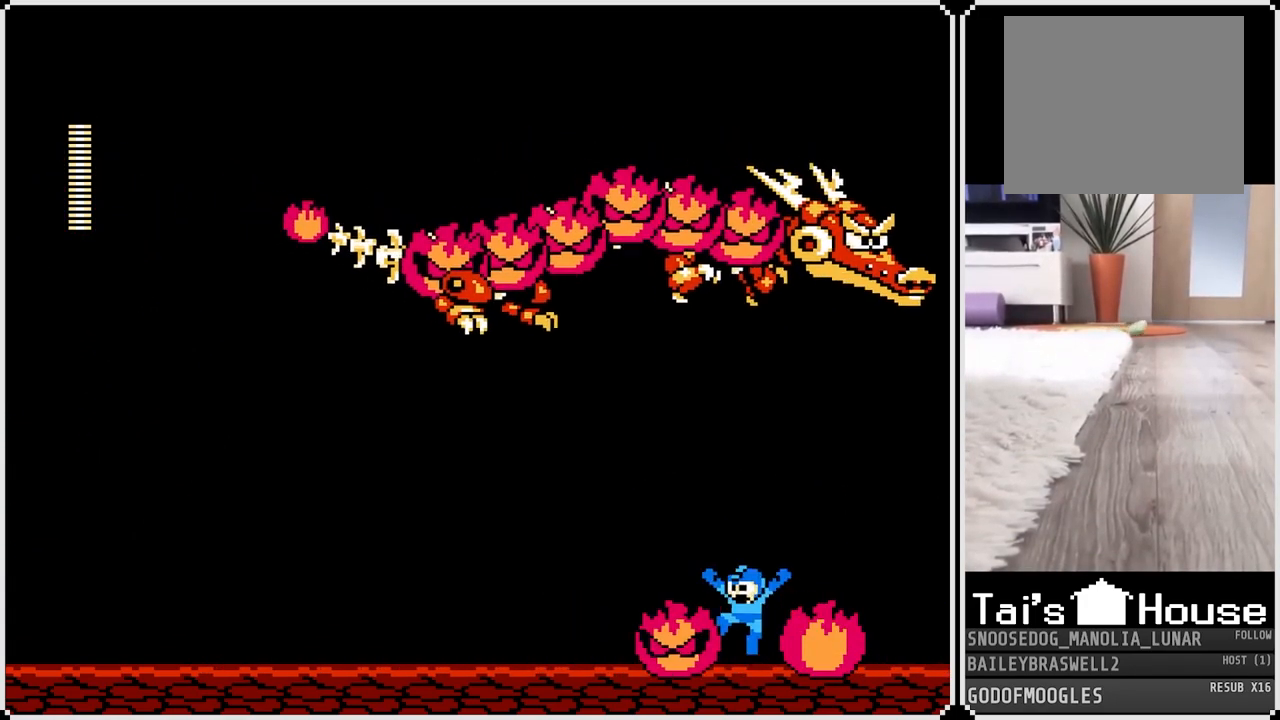
{"buttons": ["DPAD_LEFT"], "left_stick": "center", "right_stick": "center", "events": [[34, "CROSS", "up"], [401, "CROSS", "down"], [468, "CROSS", "up"]]}
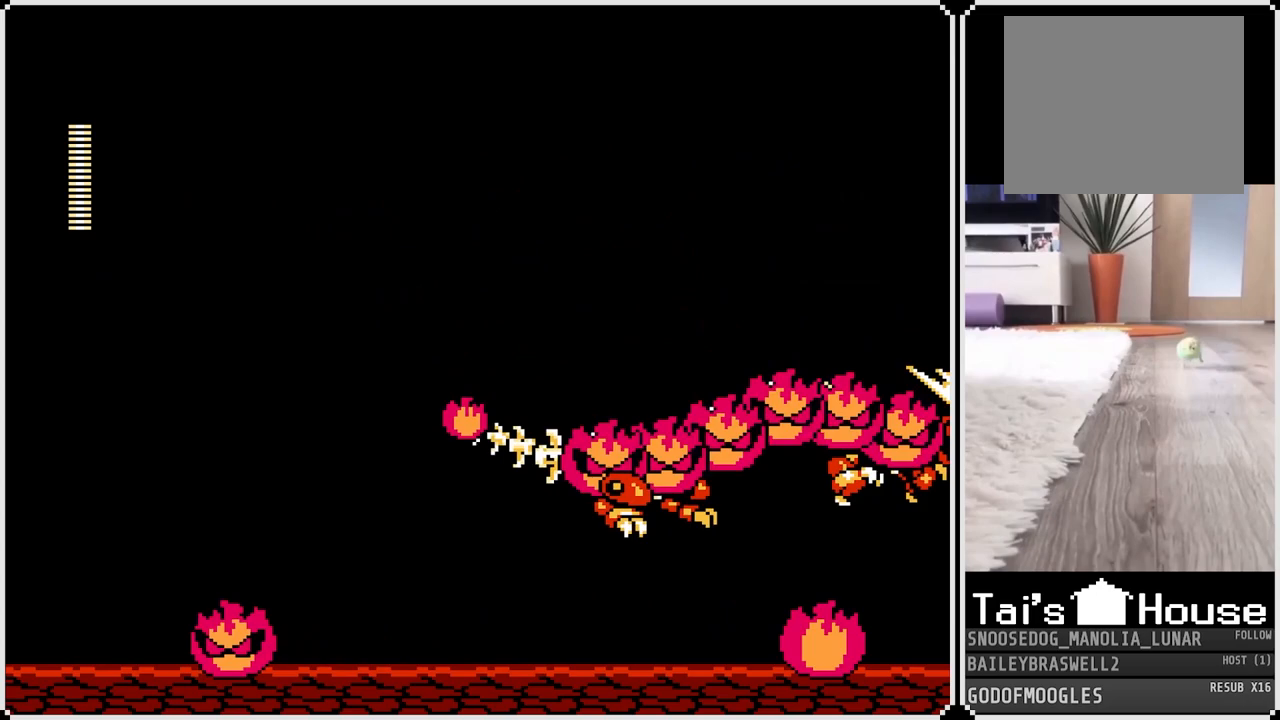
{"buttons": ["DPAD_LEFT"], "left_stick": "center", "right_stick": "center", "events": [[267, "CROSS", "down"], [334, "CROSS", "up"]]}
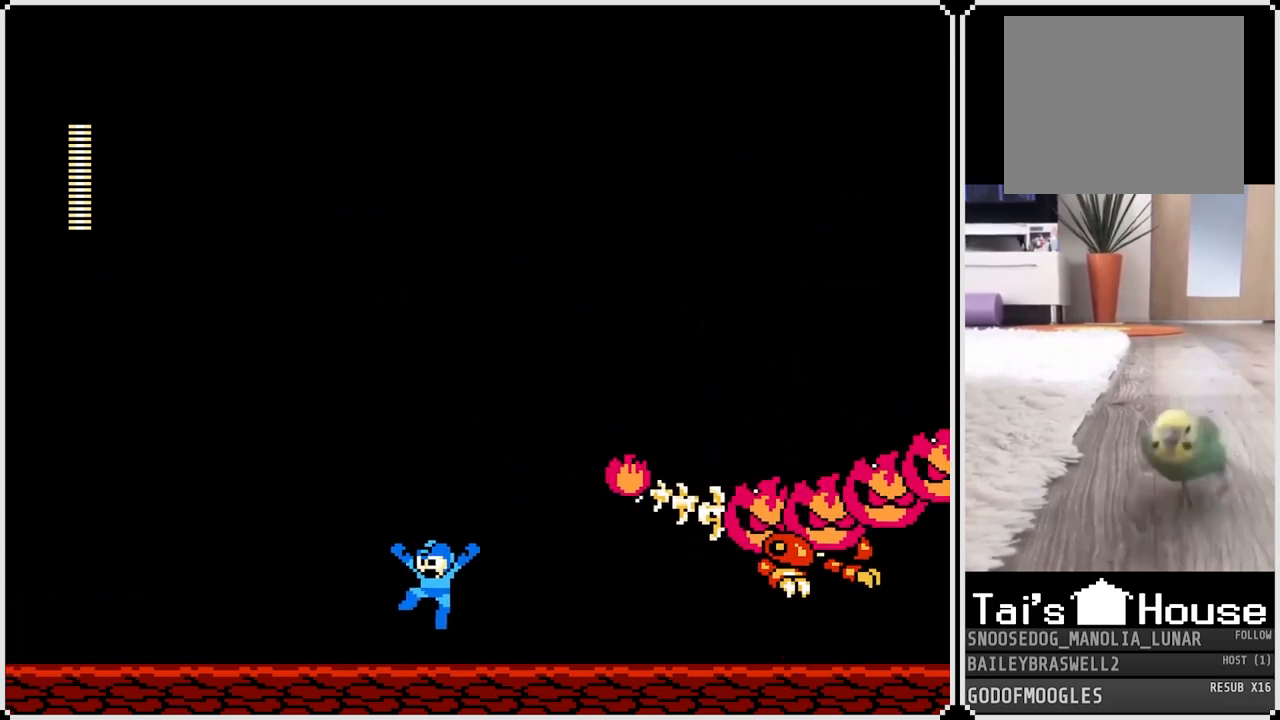
{"buttons": ["DPAD_LEFT"], "left_stick": "center", "right_stick": "center", "events": []}
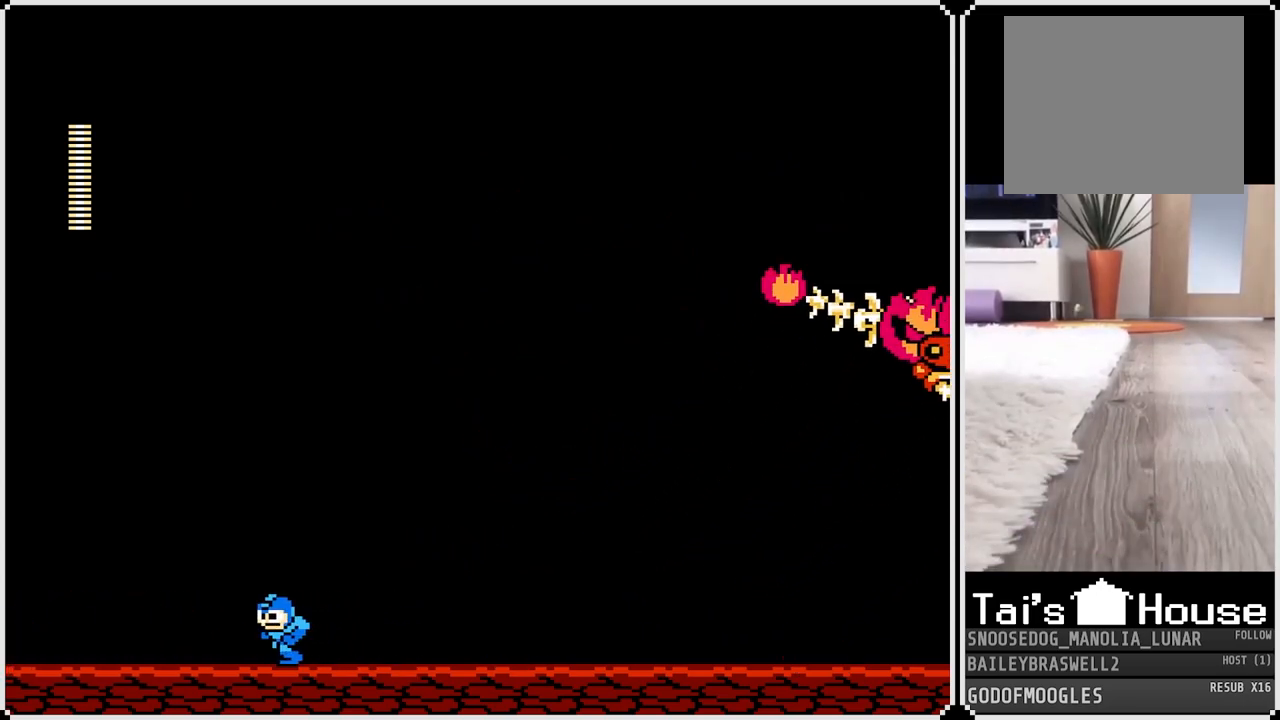
{"buttons": ["DPAD_RIGHT"], "left_stick": "center", "right_stick": "center", "events": [[267, "DPAD_LEFT", "up"], [300, "DPAD_RIGHT", "down"]]}
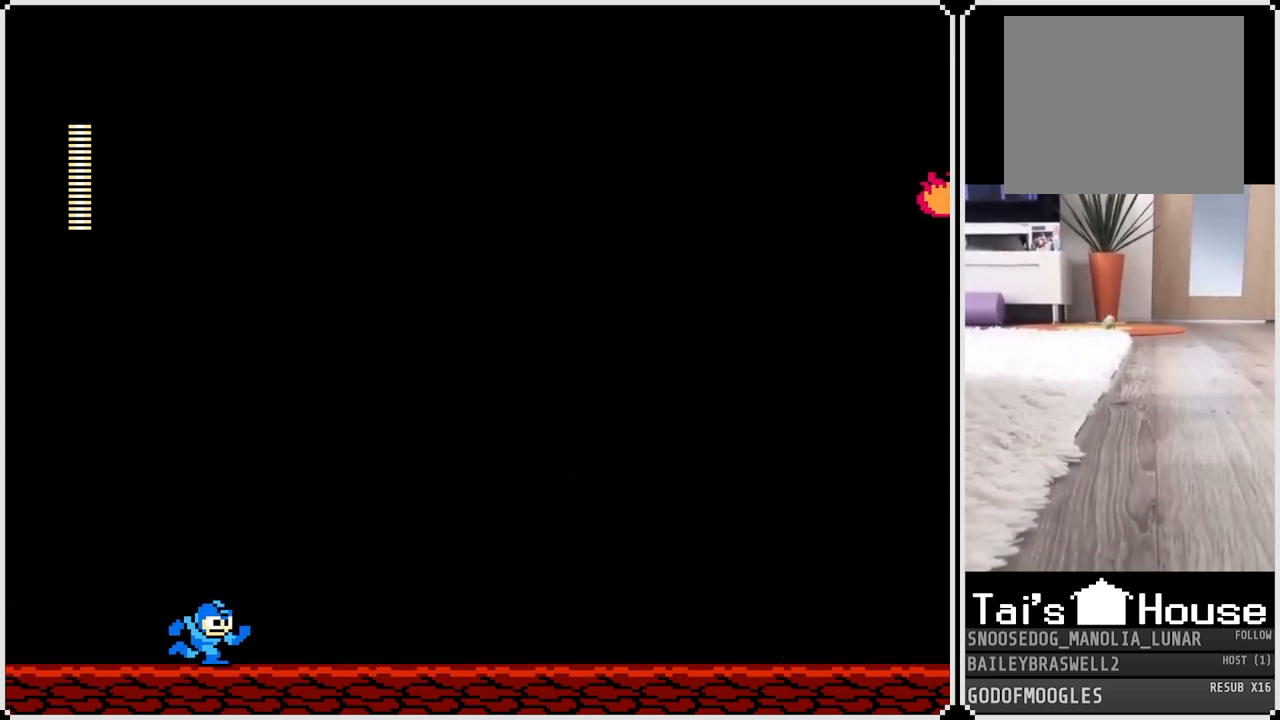
{"buttons": [], "left_stick": "center", "right_stick": "center", "events": [[34, "DPAD_RIGHT", "up"]]}
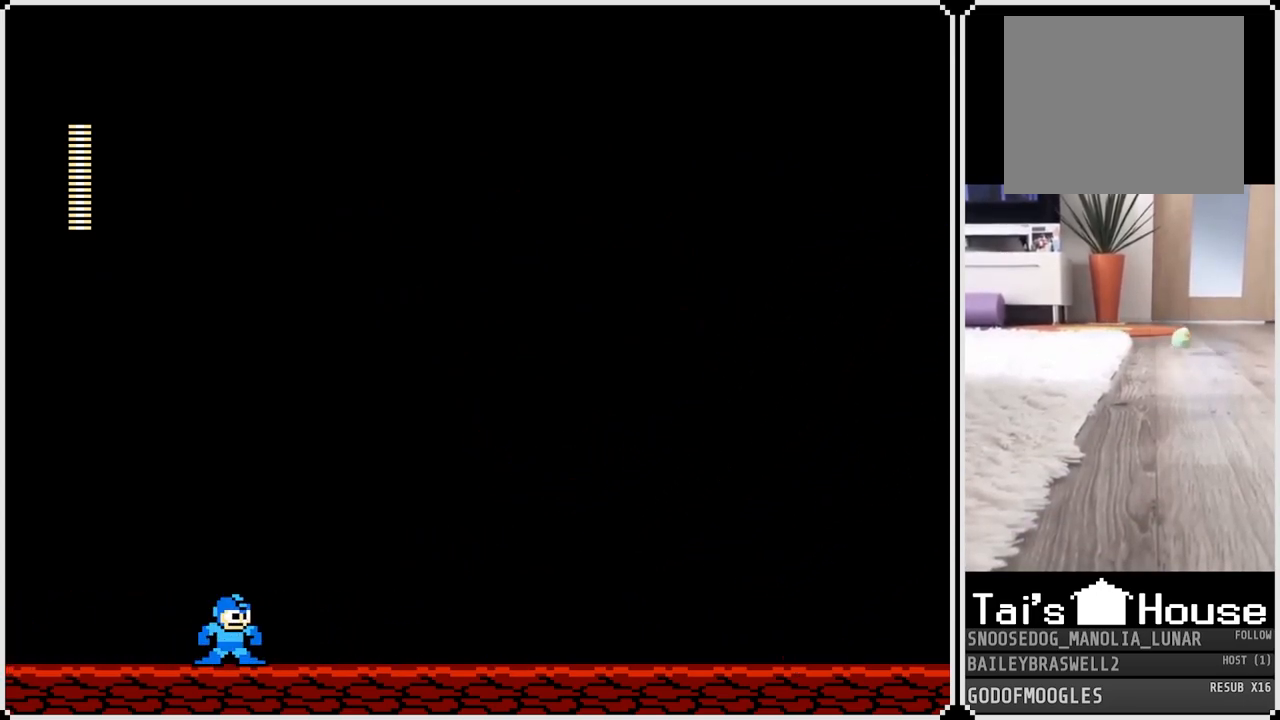
{"buttons": ["CROSS"], "left_stick": "center", "right_stick": "center", "events": [[34, "CROSS", "down"], [167, "DPAD_RIGHT", "down"], [251, "SQUARE", "down"], [317, "SQUARE", "up"], [367, "DPAD_RIGHT", "up"], [401, "SQUARE", "down"], [417, "CROSS", "up"], [451, "SQUARE", "up"], [501, "CROSS", "down"]]}
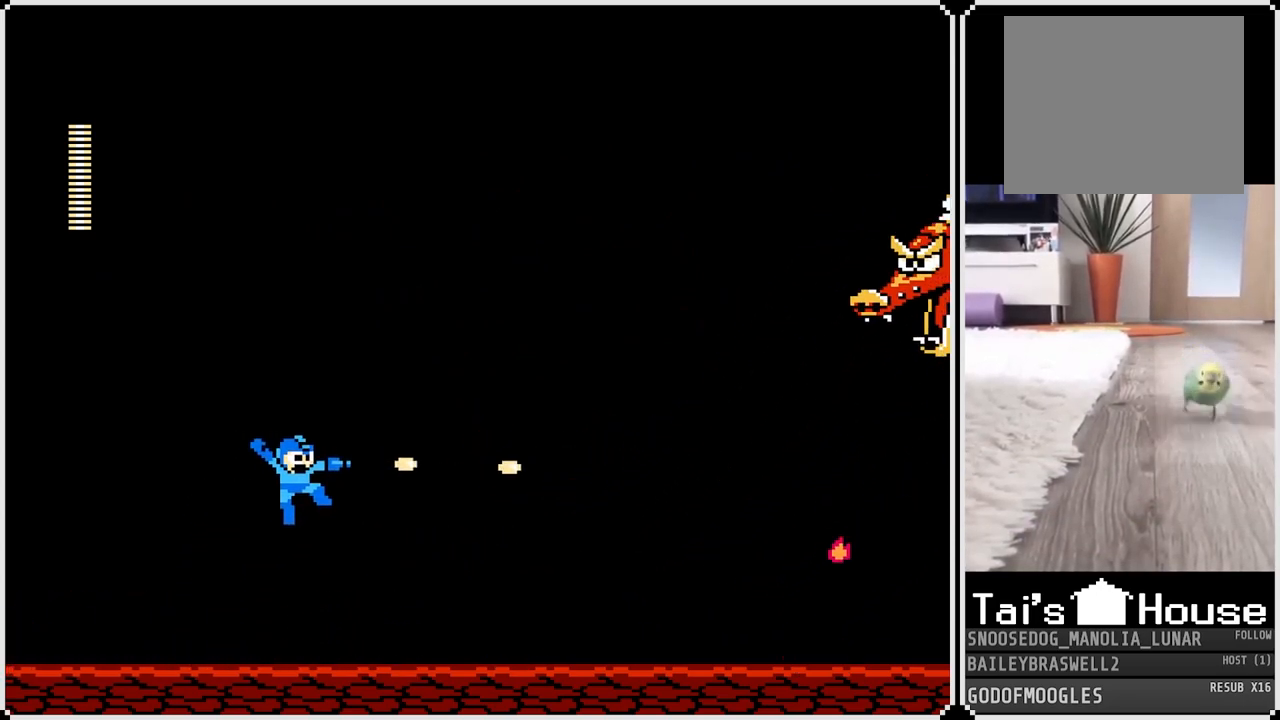
{"buttons": ["DPAD_LEFT"], "left_stick": "center", "right_stick": "center", "events": [[16, "SQUARE", "down"], [100, "CROSS", "up"], [100, "SQUARE", "up"], [200, "DPAD_LEFT", "down"]]}
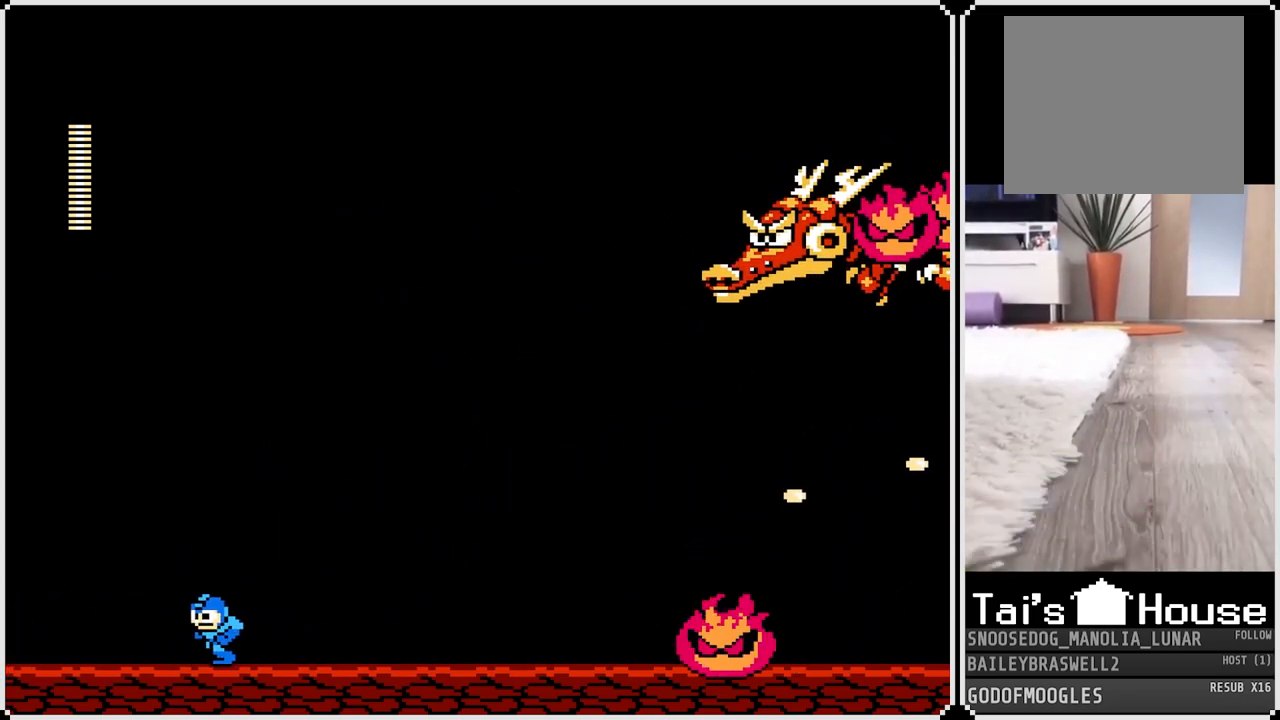
{"buttons": ["CROSS", "DPAD_RIGHT"], "left_stick": "center", "right_stick": "center", "events": [[134, "CROSS", "down"], [134, "DPAD_LEFT", "up"], [150, "DPAD_RIGHT", "down"], [267, "SQUARE", "down"], [334, "SQUARE", "up"], [401, "SQUARE", "down"], [451, "SQUARE", "up"]]}
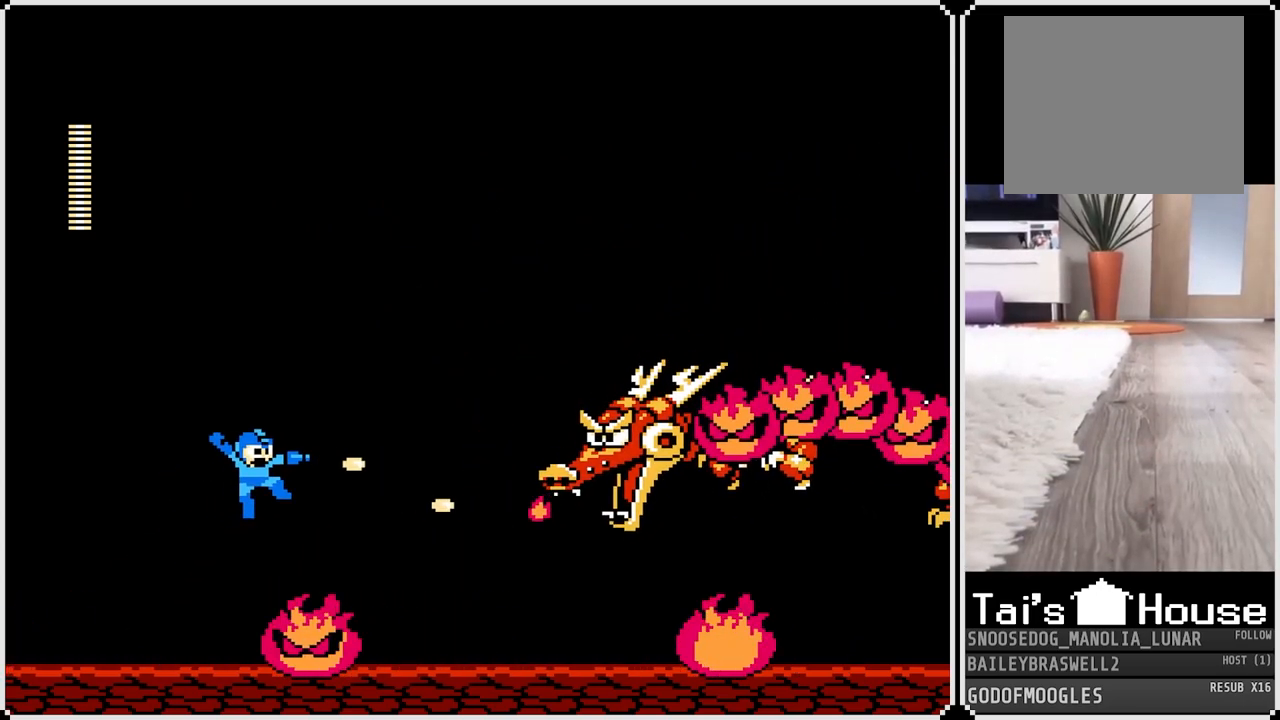
{"buttons": ["CROSS", "DPAD_LEFT"], "left_stick": "center", "right_stick": "center", "events": [[16, "SQUARE", "down"], [66, "SQUARE", "up"], [100, "DPAD_RIGHT", "up"], [117, "SQUARE", "down"], [133, "SQUARE", "up"], [200, "DPAD_LEFT", "down"], [250, "CROSS", "up"], [383, "CROSS", "down"]]}
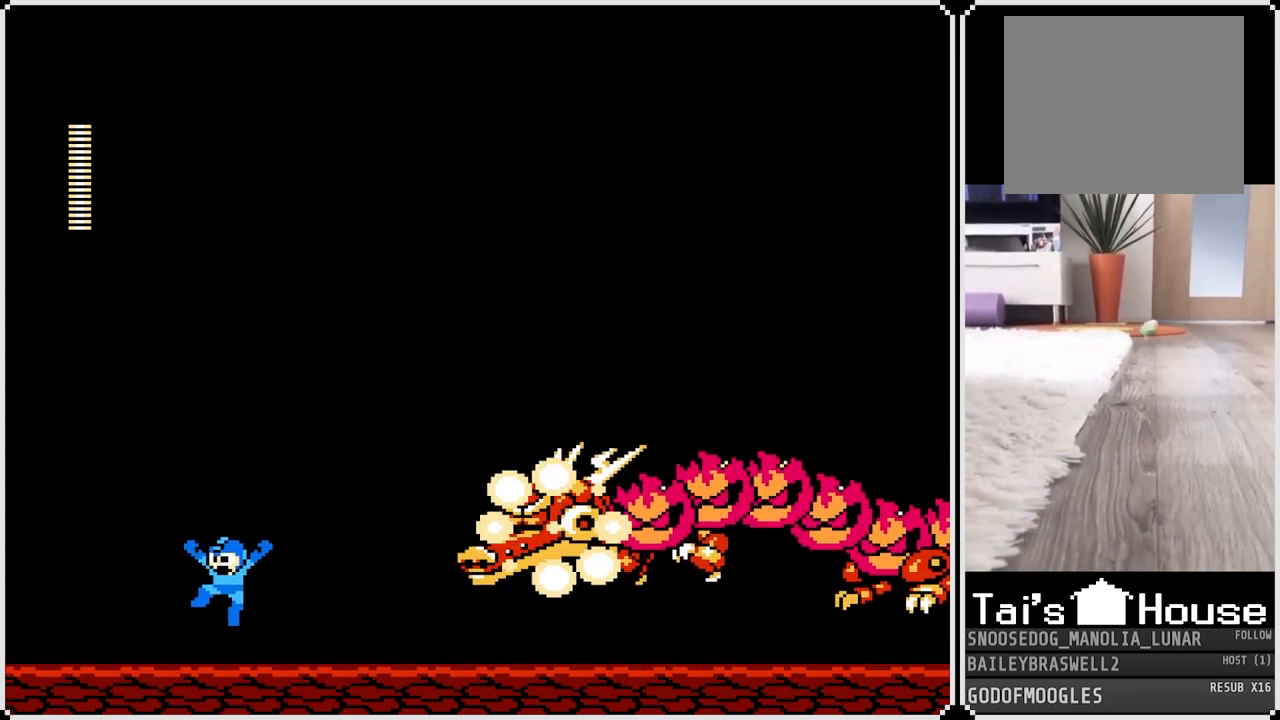
{"buttons": ["DPAD_RIGHT"], "left_stick": "center", "right_stick": "center", "events": [[67, "DPAD_LEFT", "up"], [84, "DPAD_RIGHT", "down"], [234, "SQUARE", "down"], [351, "CROSS", "up"], [351, "SQUARE", "up"]]}
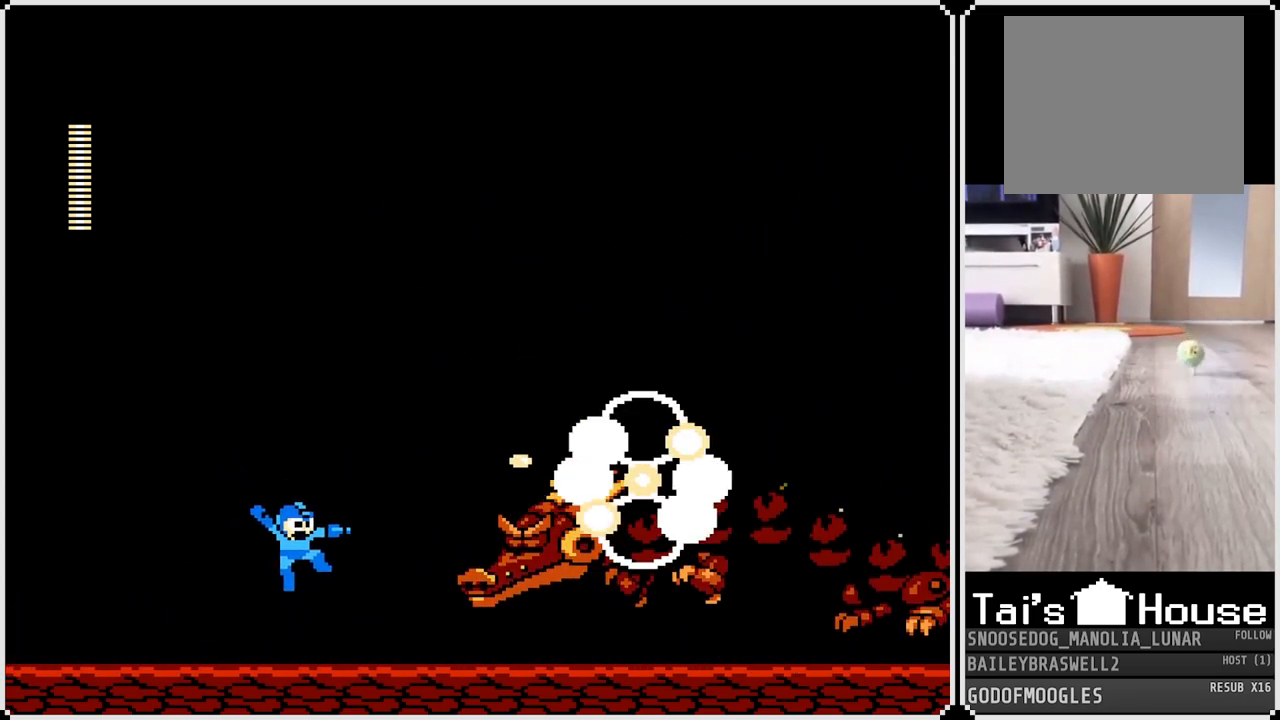
{"buttons": ["DPAD_RIGHT"], "left_stick": "center", "right_stick": "center", "events": [[217, "CROSS", "down"], [383, "CROSS", "up"]]}
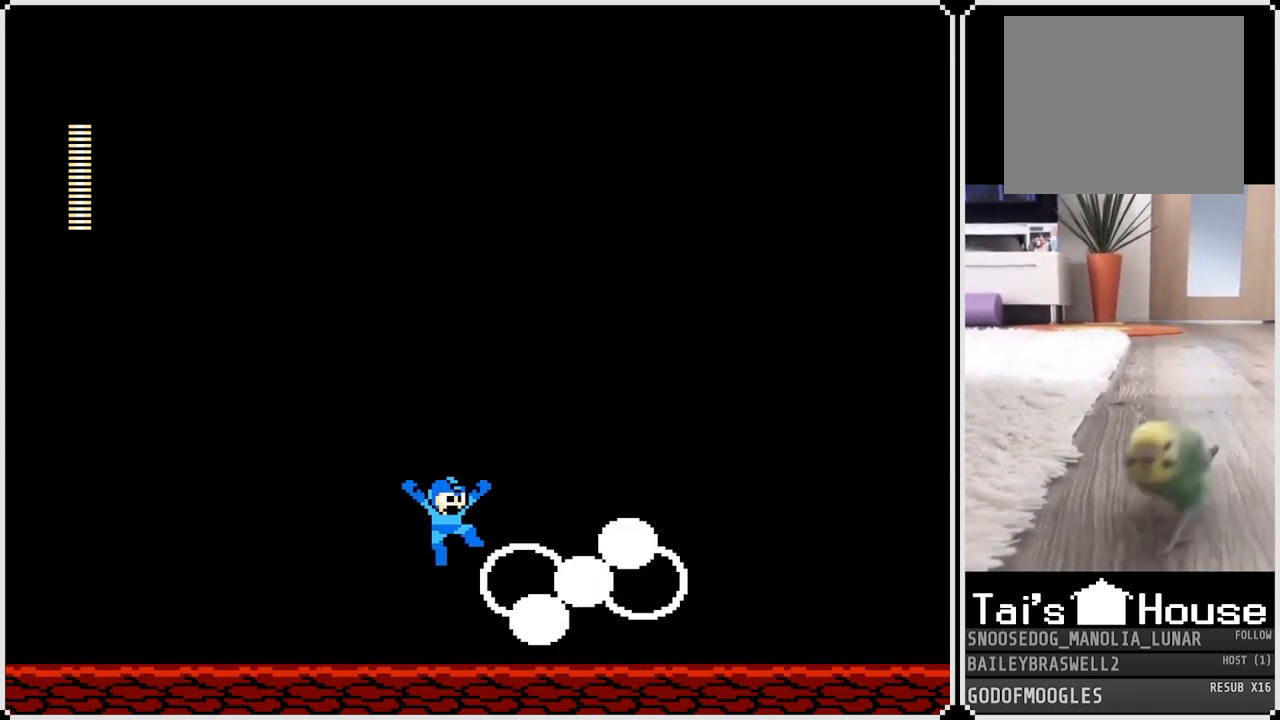
{"buttons": ["DPAD_RIGHT"], "left_stick": "center", "right_stick": "center", "events": []}
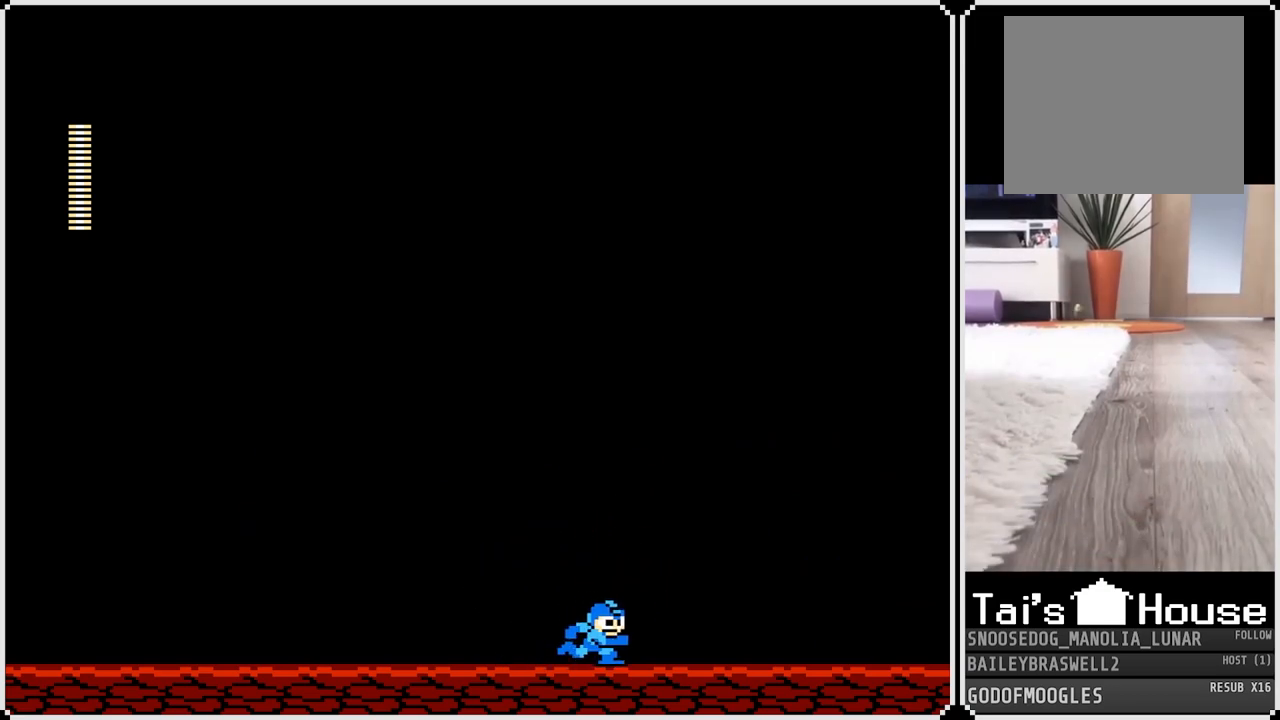
{"buttons": ["DPAD_RIGHT"], "left_stick": "center", "right_stick": "center", "events": []}
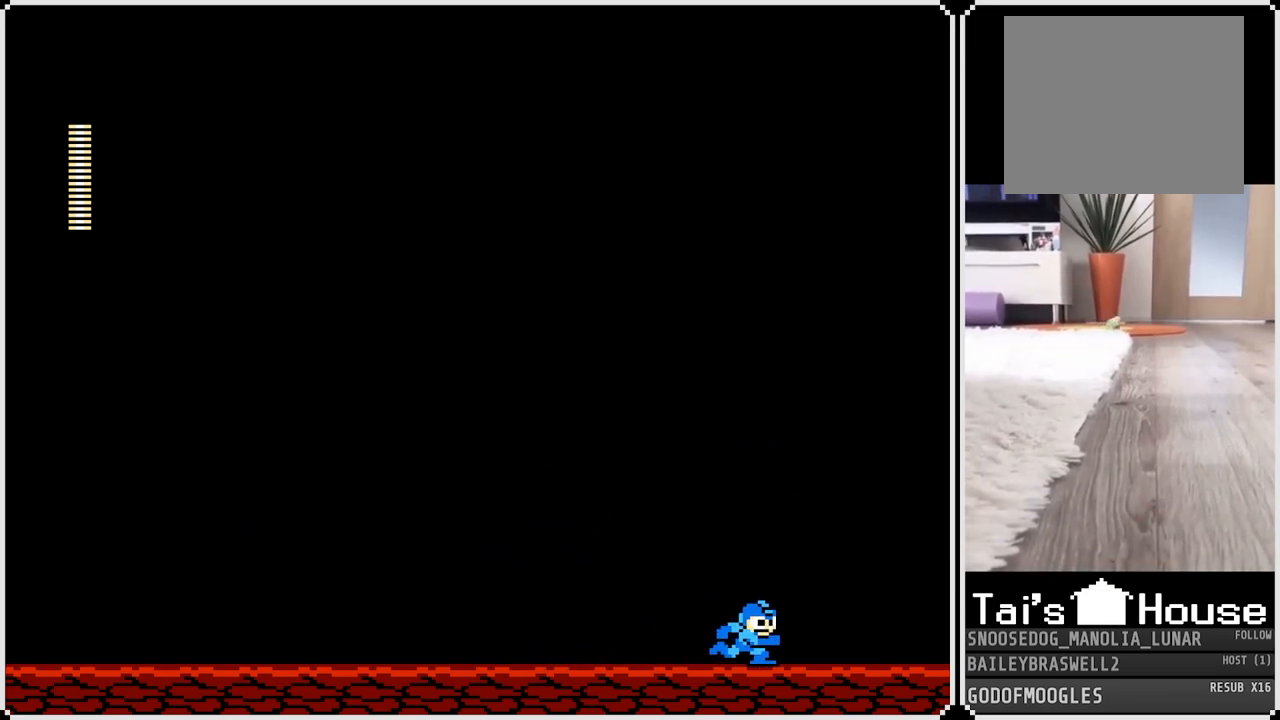
{"buttons": ["CROSS", "DPAD_RIGHT"], "left_stick": "center", "right_stick": "center", "events": [[17, "CROSS", "down"]]}
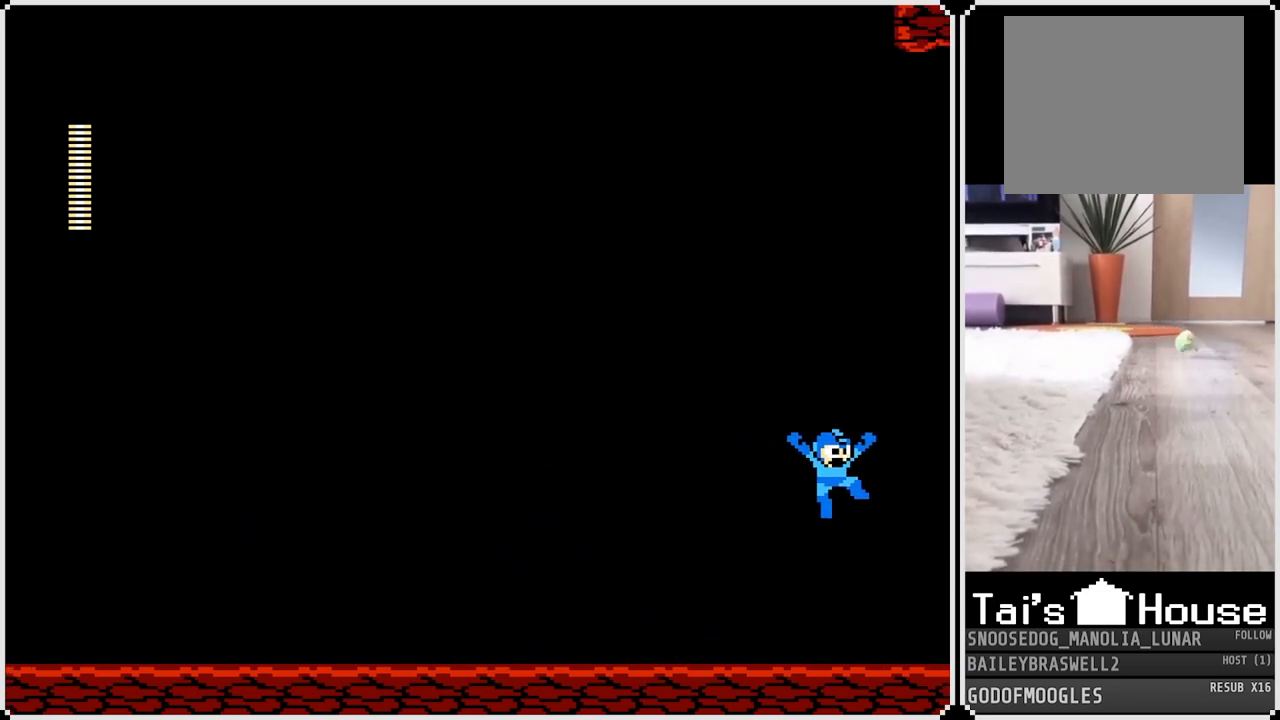
{"buttons": ["DPAD_RIGHT"], "left_stick": "center", "right_stick": "center", "events": [[233, "CROSS", "up"]]}